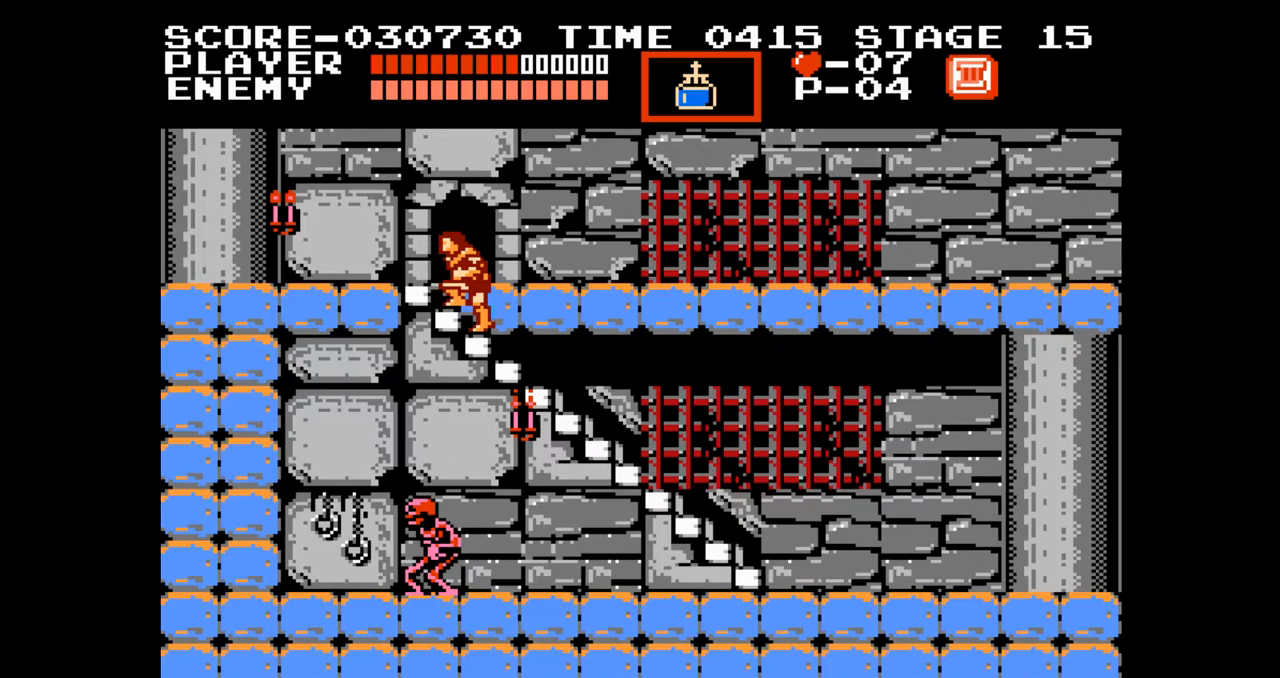
Gameplay with a controller (Nintendo layout); each line is a JSON object with the inputs held at the frame after it. "events" lists button and stick changes between this image and that frame as [ms after this image, input, new state], when the widget could be followed in between. Not read: L3 R3.
{"buttons": ["DPAD_LEFT", "START"], "events": [[400, "START", "down"], [500, "DPAD_LEFT", "down"]]}
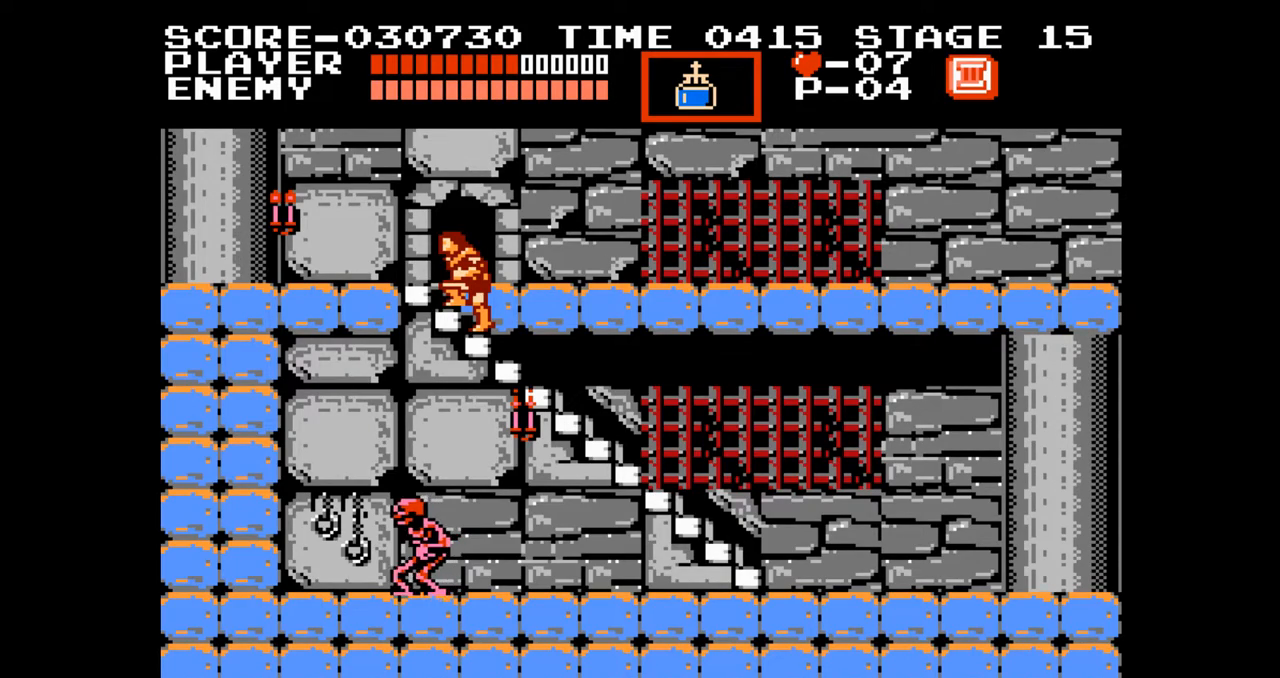
{"buttons": ["DPAD_LEFT"], "events": [[33, "START", "up"]]}
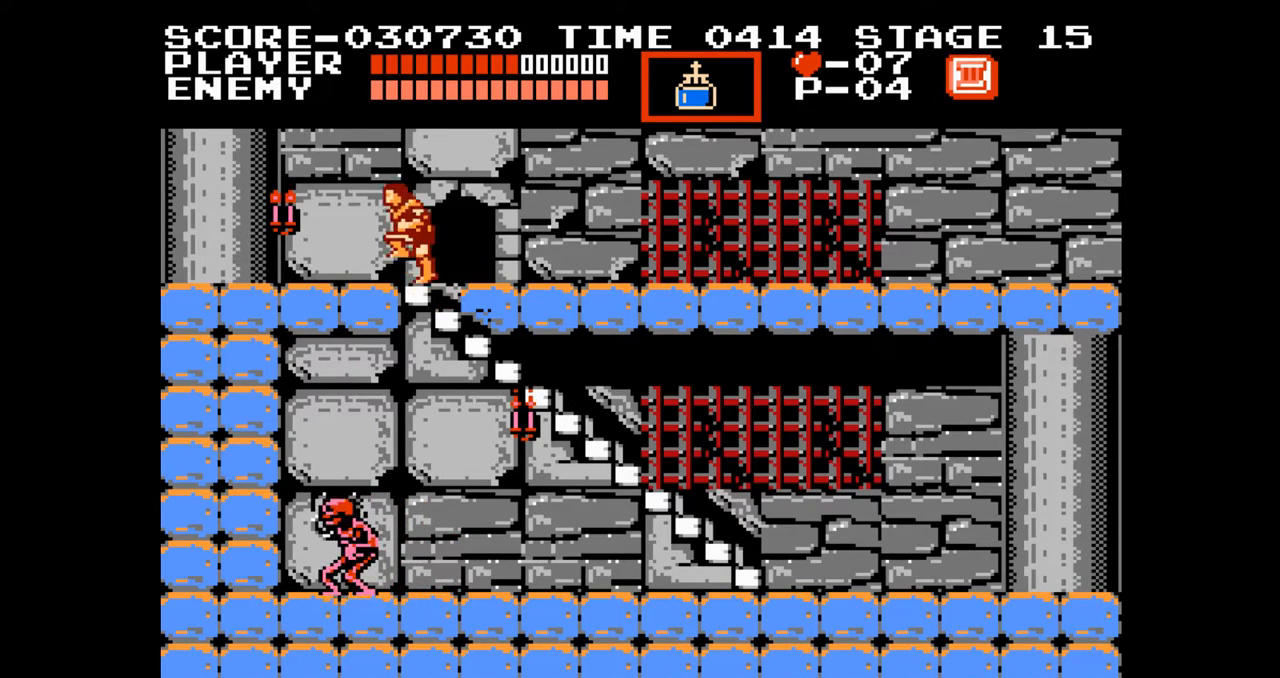
{"buttons": ["DPAD_RIGHT"], "events": [[133, "DPAD_UP", "down"], [150, "DPAD_LEFT", "up"], [167, "DPAD_UP", "up"], [183, "DPAD_RIGHT", "down"]]}
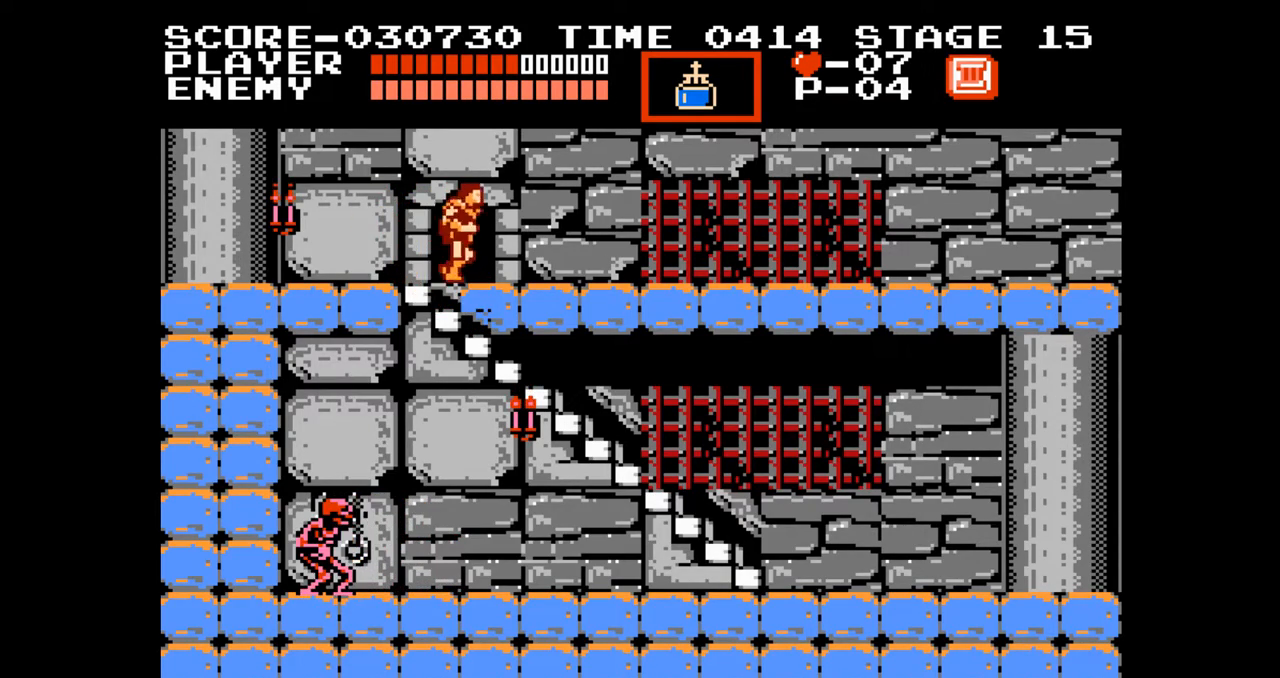
{"buttons": ["DPAD_RIGHT"], "events": []}
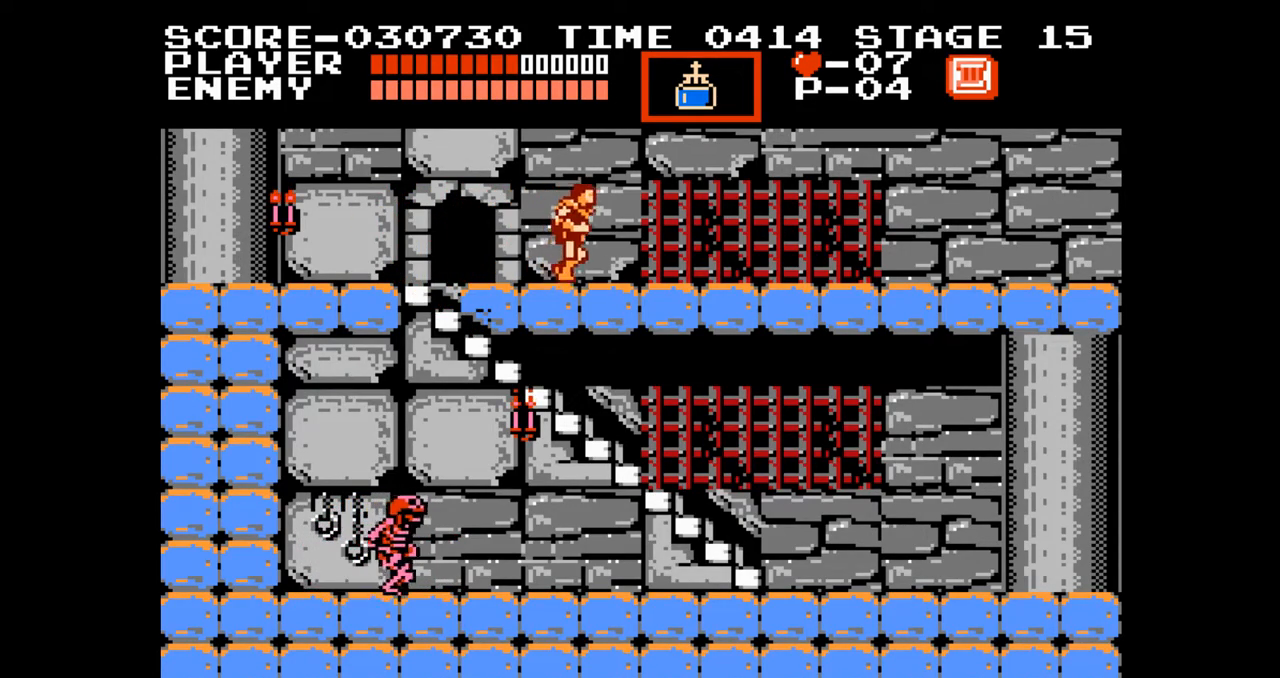
{"buttons": ["DPAD_RIGHT"], "events": []}
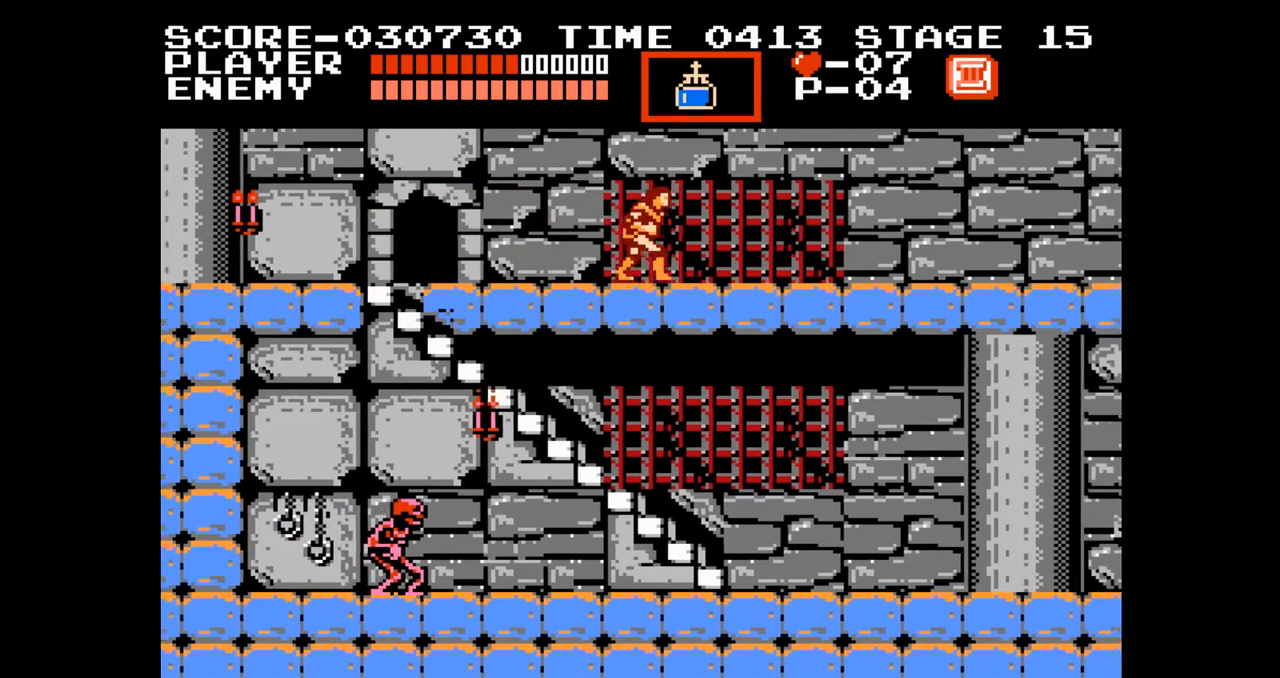
{"buttons": ["DPAD_RIGHT"], "events": []}
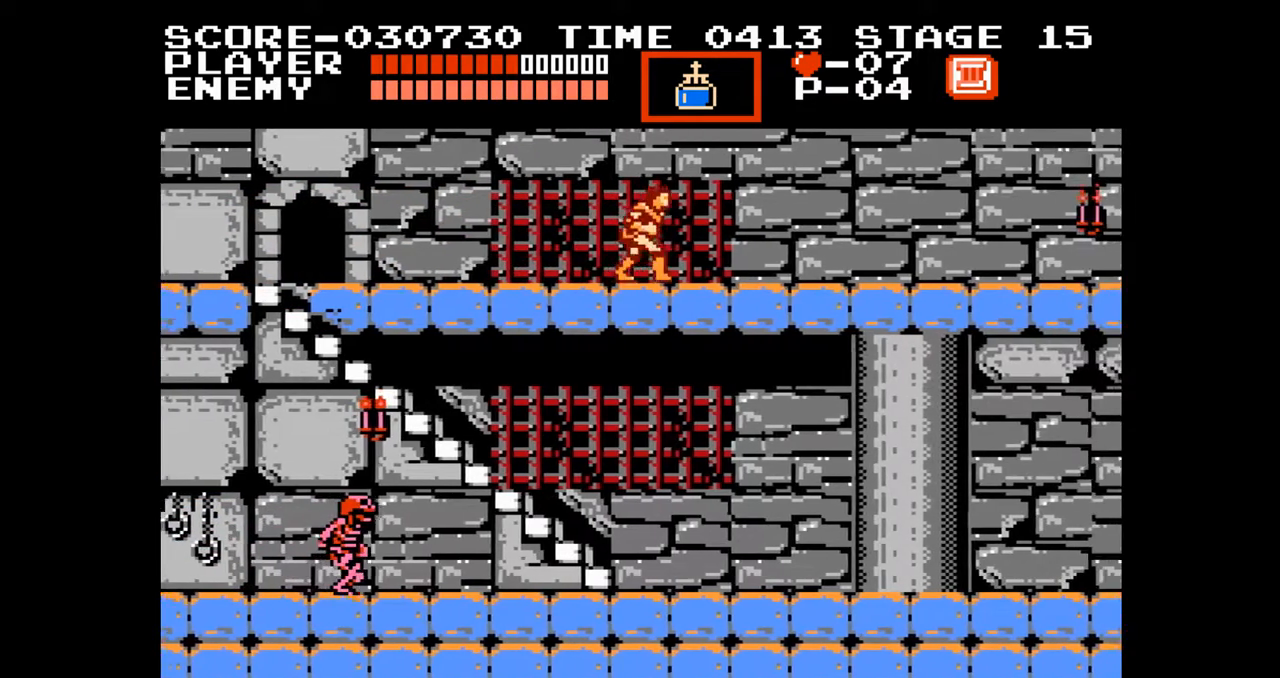
{"buttons": ["DPAD_RIGHT"], "events": []}
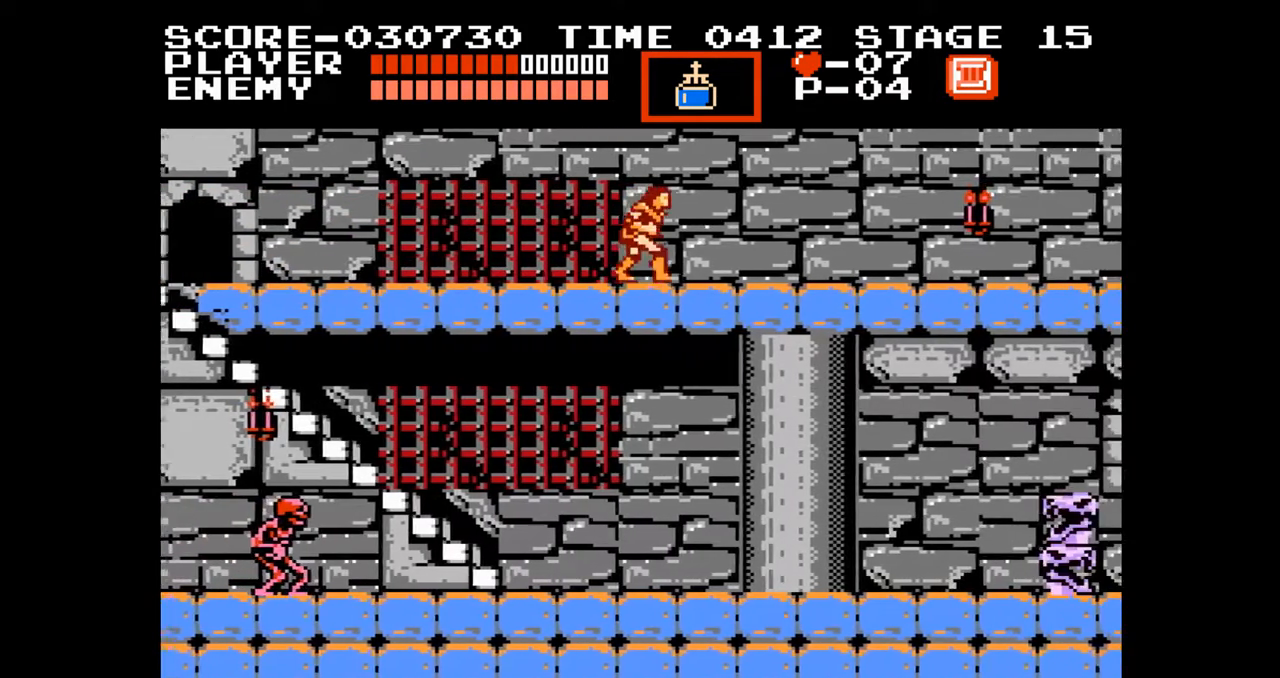
{"buttons": ["DPAD_RIGHT"], "events": []}
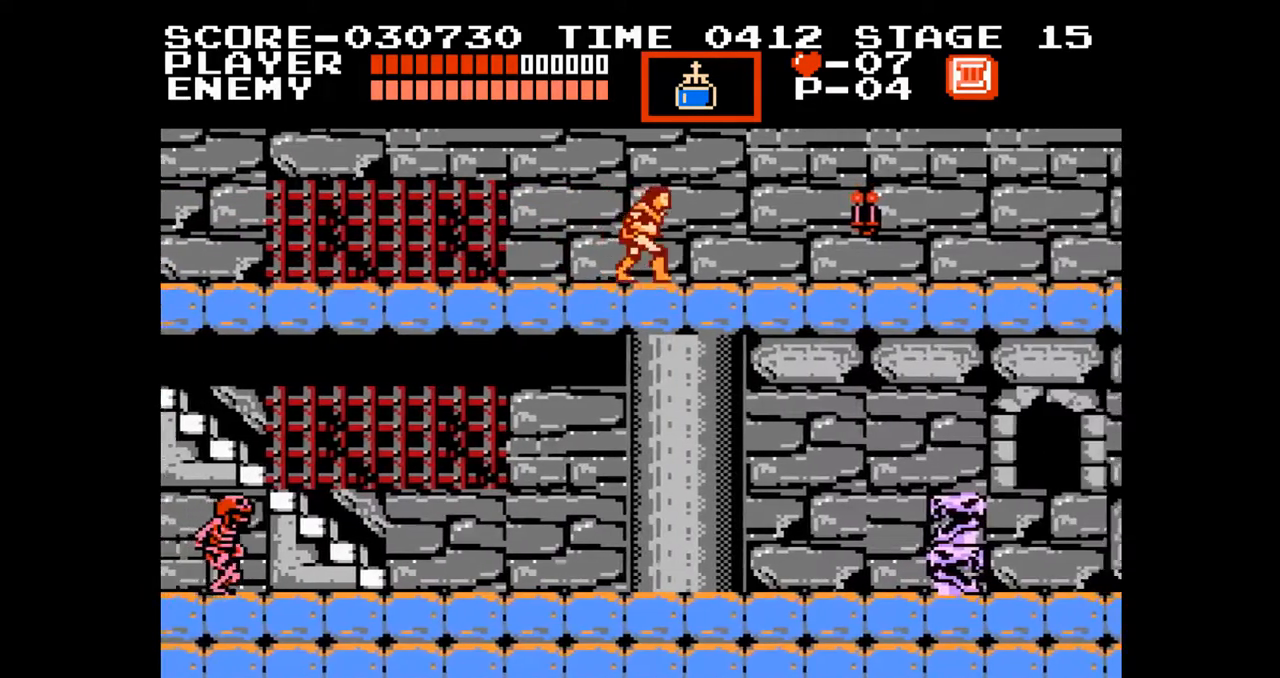
{"buttons": ["DPAD_RIGHT"], "events": []}
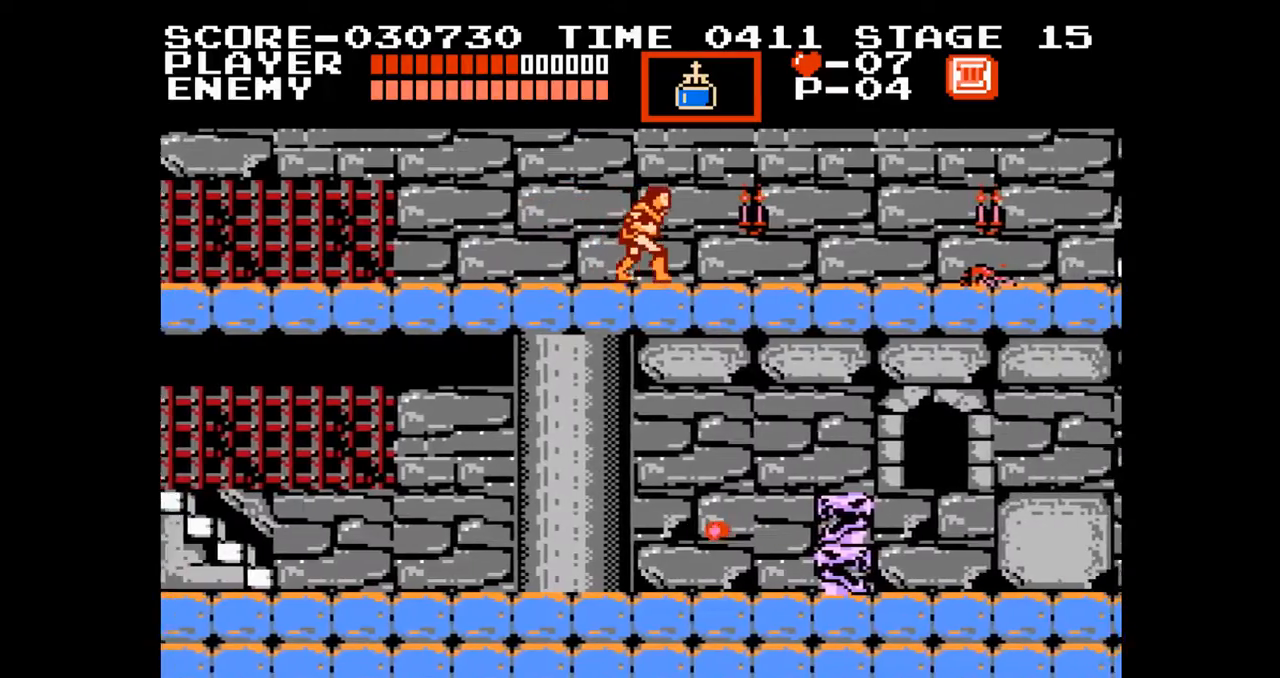
{"buttons": ["DPAD_RIGHT"], "events": []}
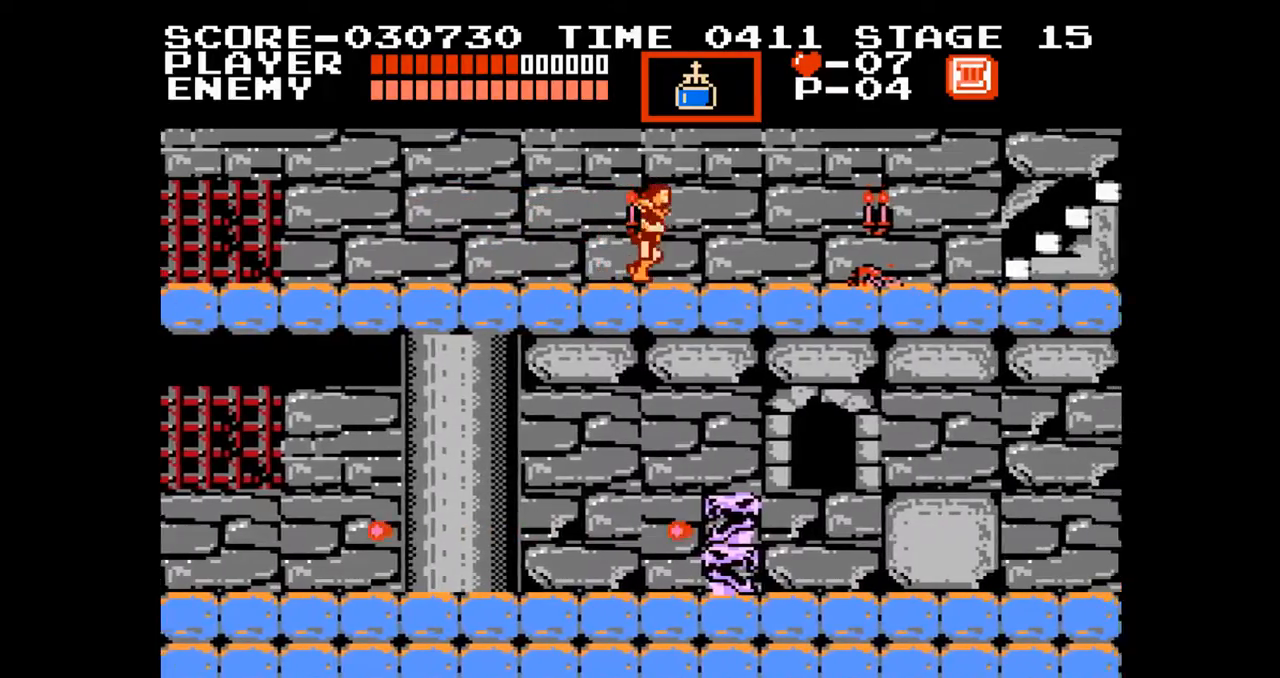
{"buttons": ["DPAD_RIGHT"], "events": []}
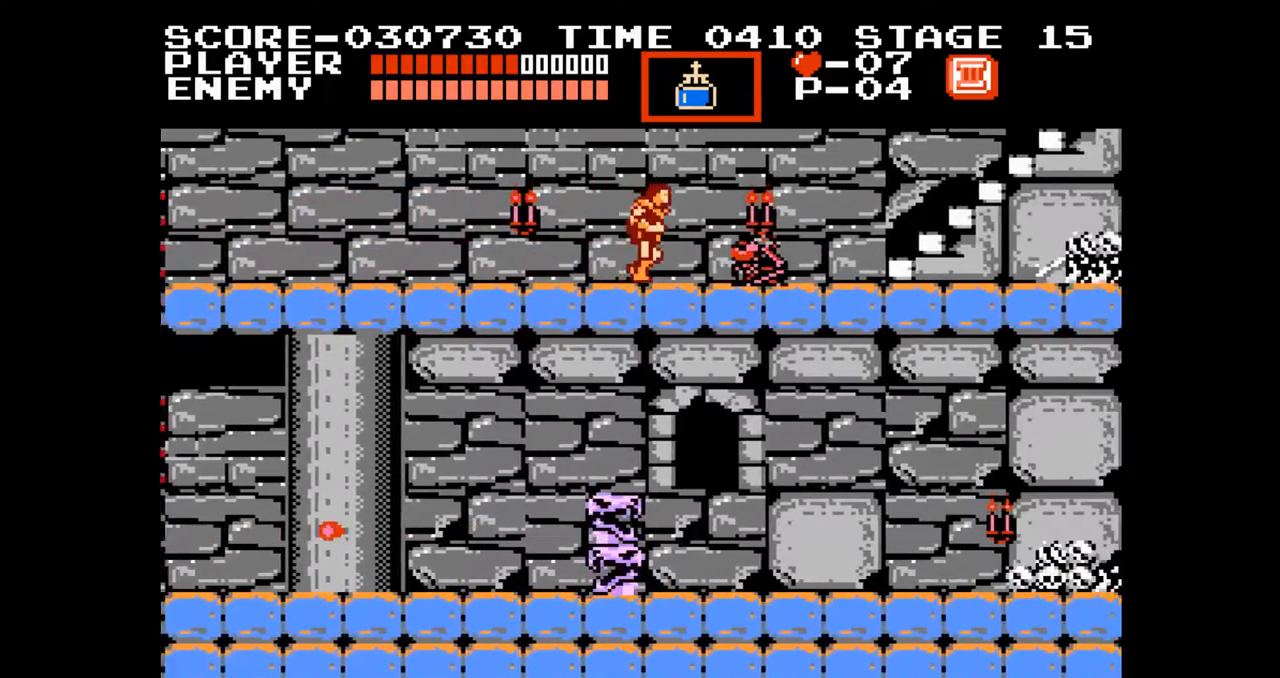
{"buttons": ["START"], "events": [[117, "A", "down"], [267, "A", "up"], [333, "DPAD_RIGHT", "up"], [483, "START", "down"]]}
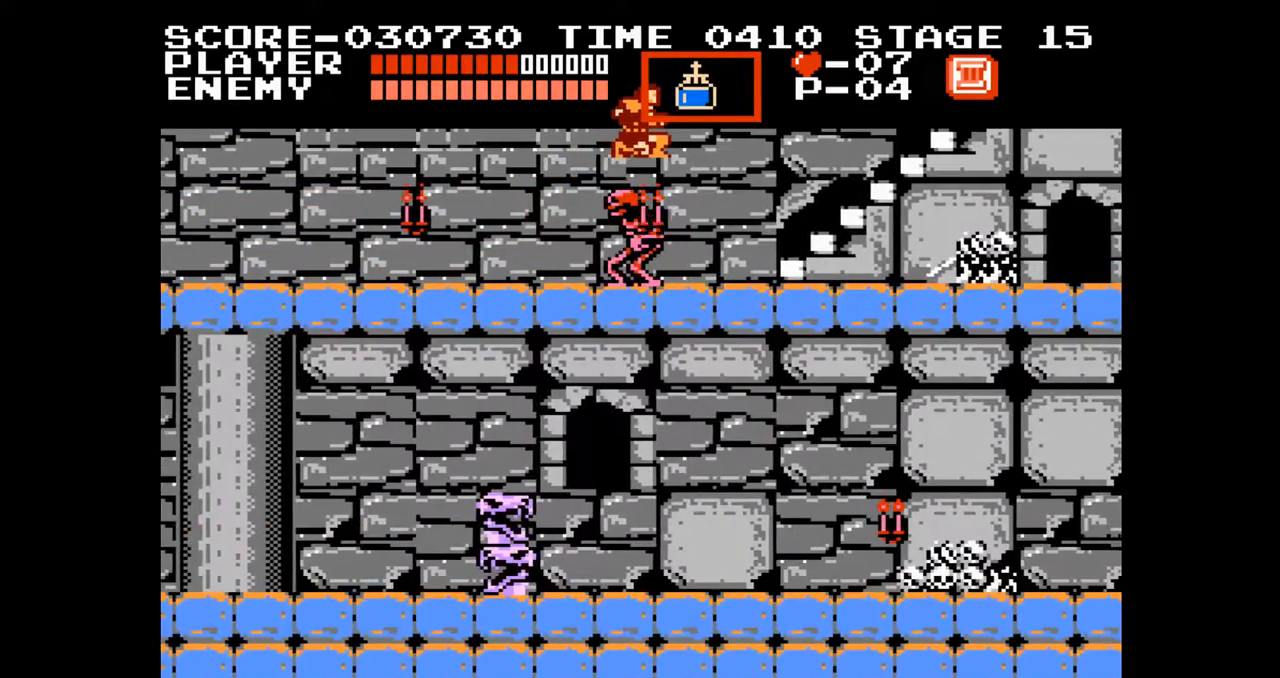
{"buttons": ["DPAD_RIGHT", "START"], "events": [[150, "START", "up"], [483, "START", "down"], [500, "DPAD_RIGHT", "down"]]}
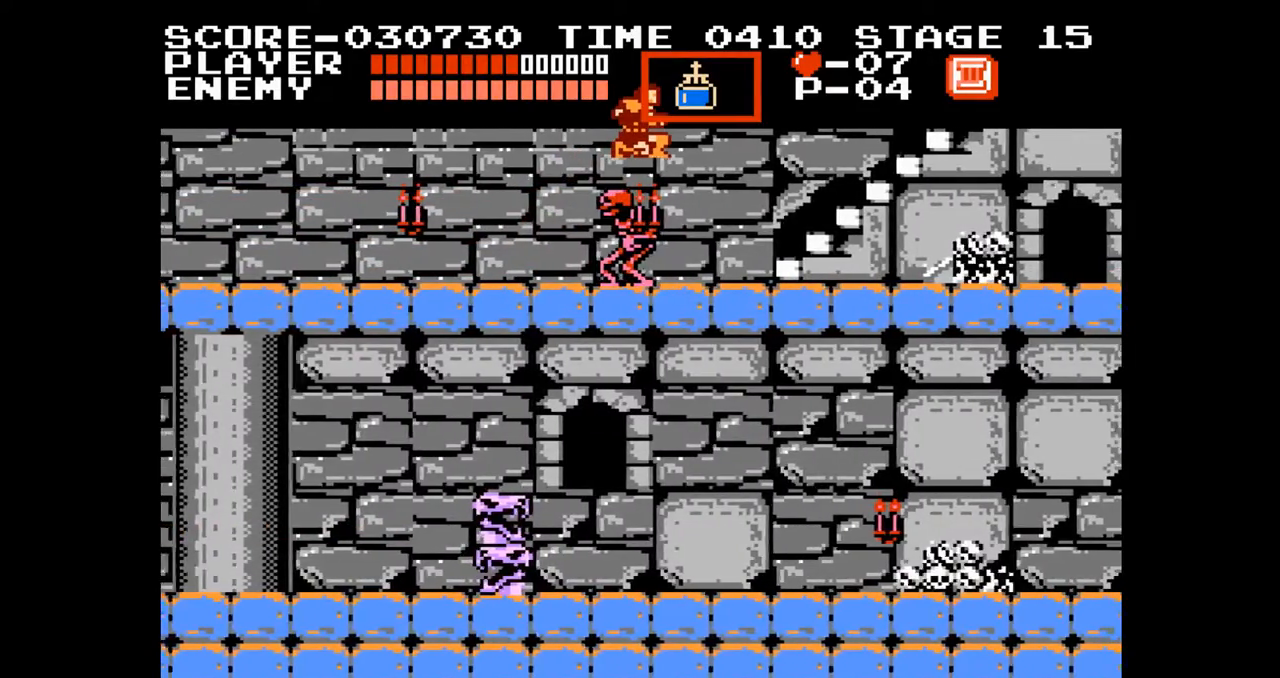
{"buttons": ["DPAD_RIGHT"], "events": [[117, "START", "up"]]}
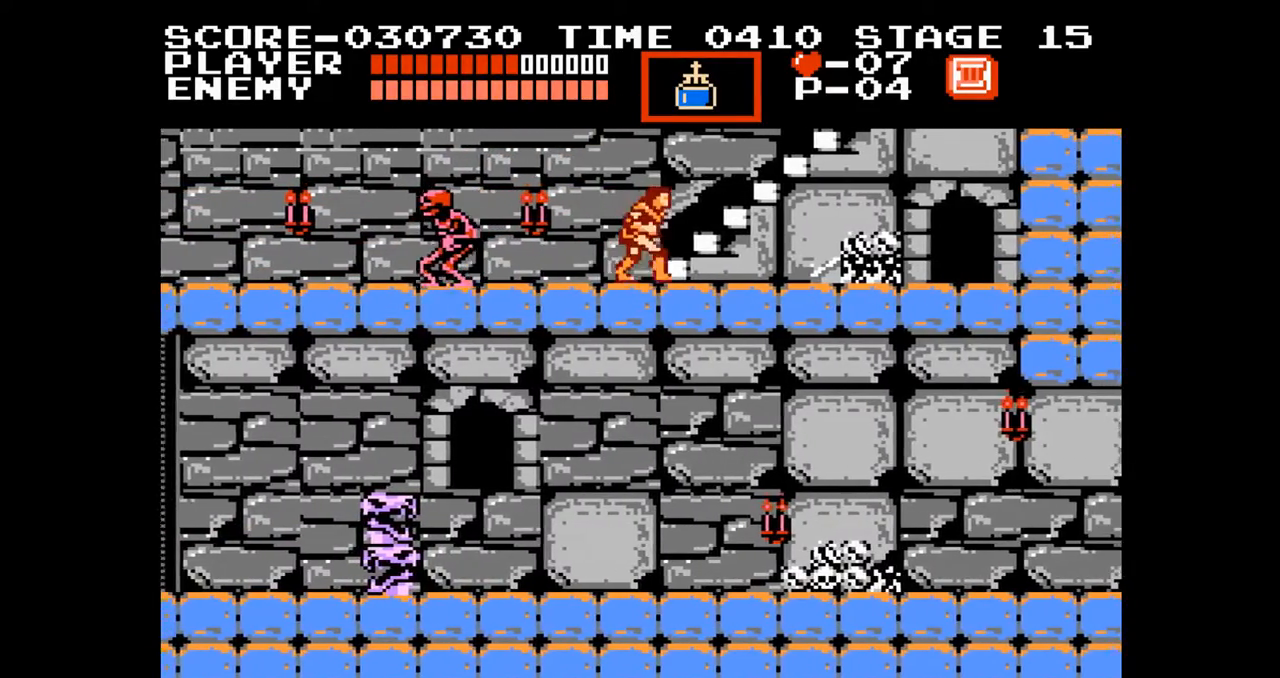
{"buttons": ["DPAD_RIGHT"], "events": [[300, "A", "down"], [500, "A", "up"]]}
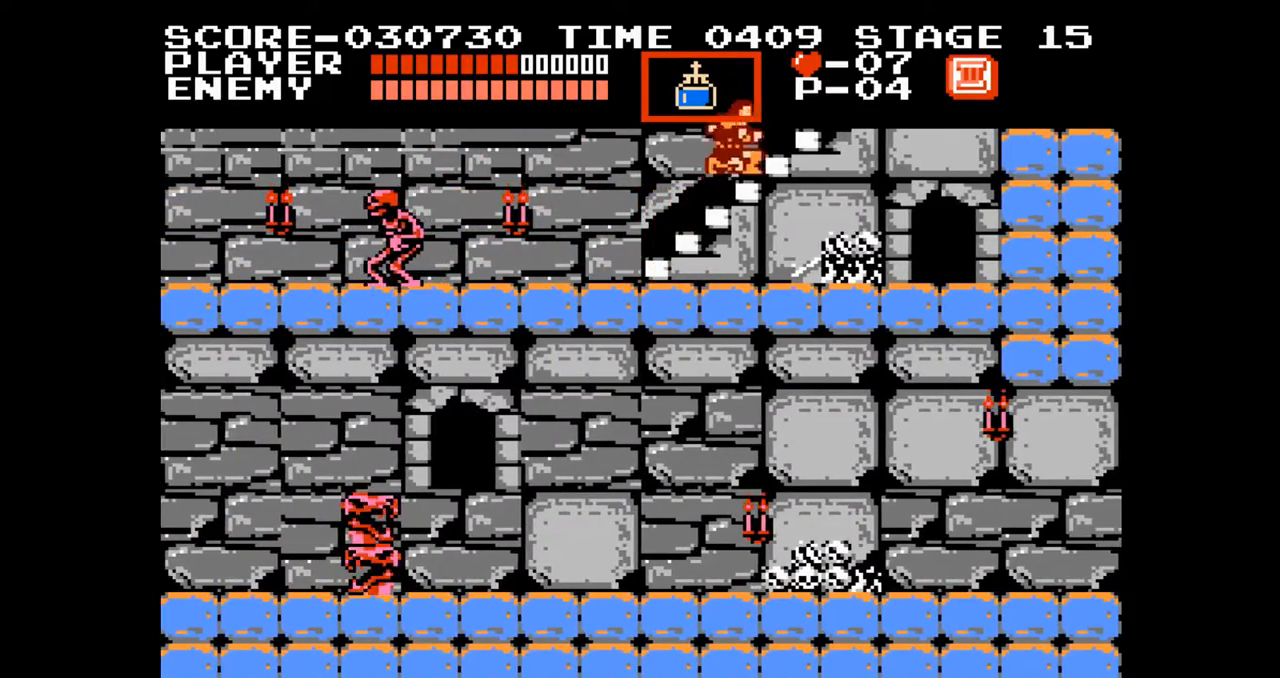
{"buttons": [], "events": [[250, "B", "down"], [267, "DPAD_RIGHT", "up"], [400, "B", "up"]]}
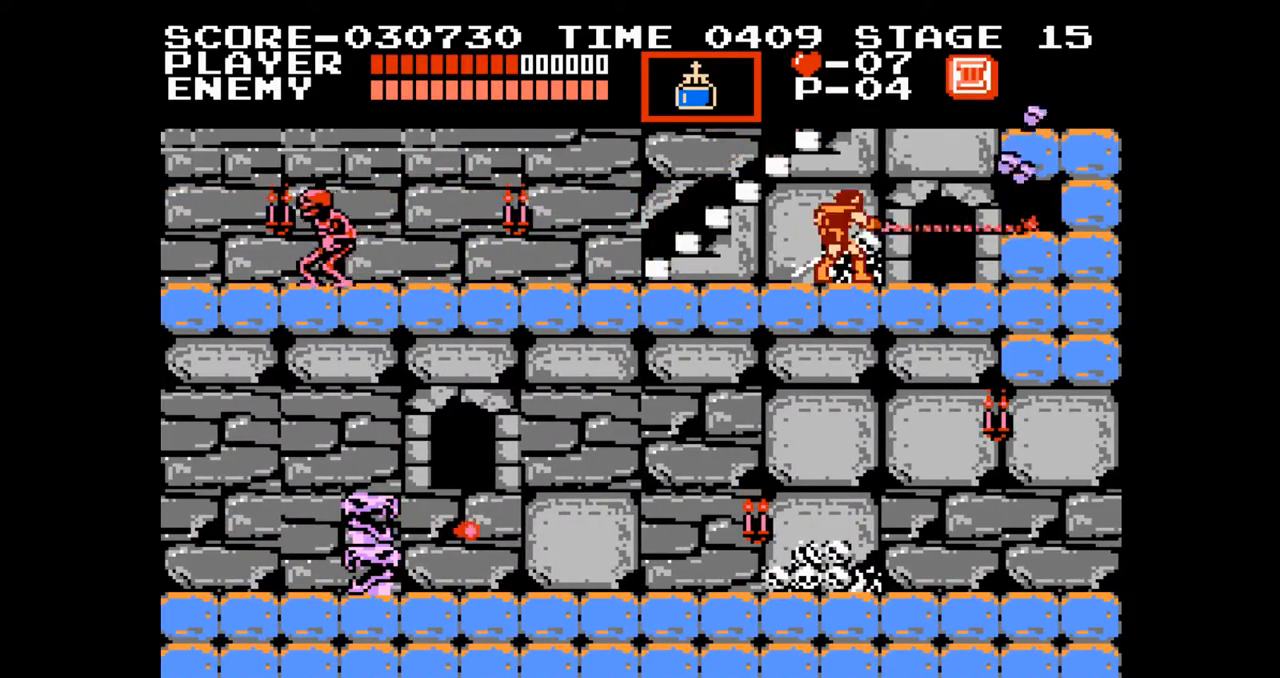
{"buttons": ["DPAD_DOWN"], "events": [[233, "DPAD_DOWN", "down"], [300, "B", "down"], [450, "B", "up"]]}
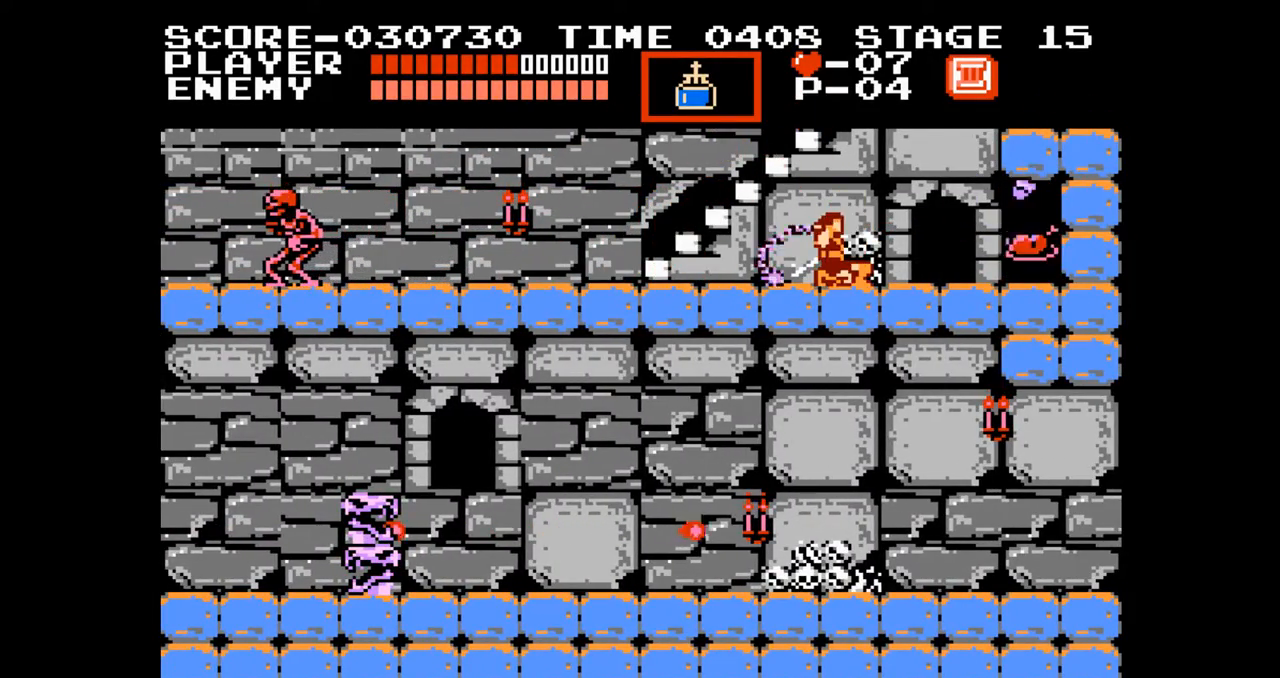
{"buttons": ["DPAD_RIGHT"], "events": [[133, "DPAD_DOWN", "up"], [233, "DPAD_RIGHT", "down"]]}
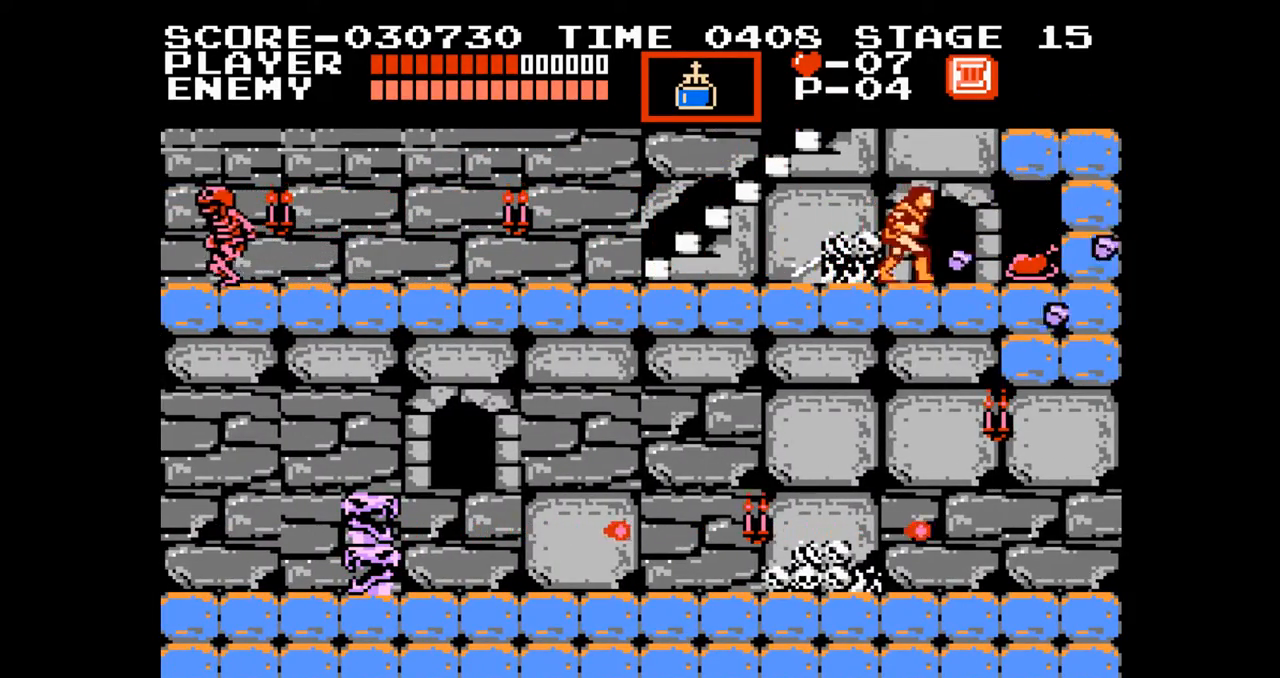
{"buttons": ["DPAD_RIGHT"], "events": []}
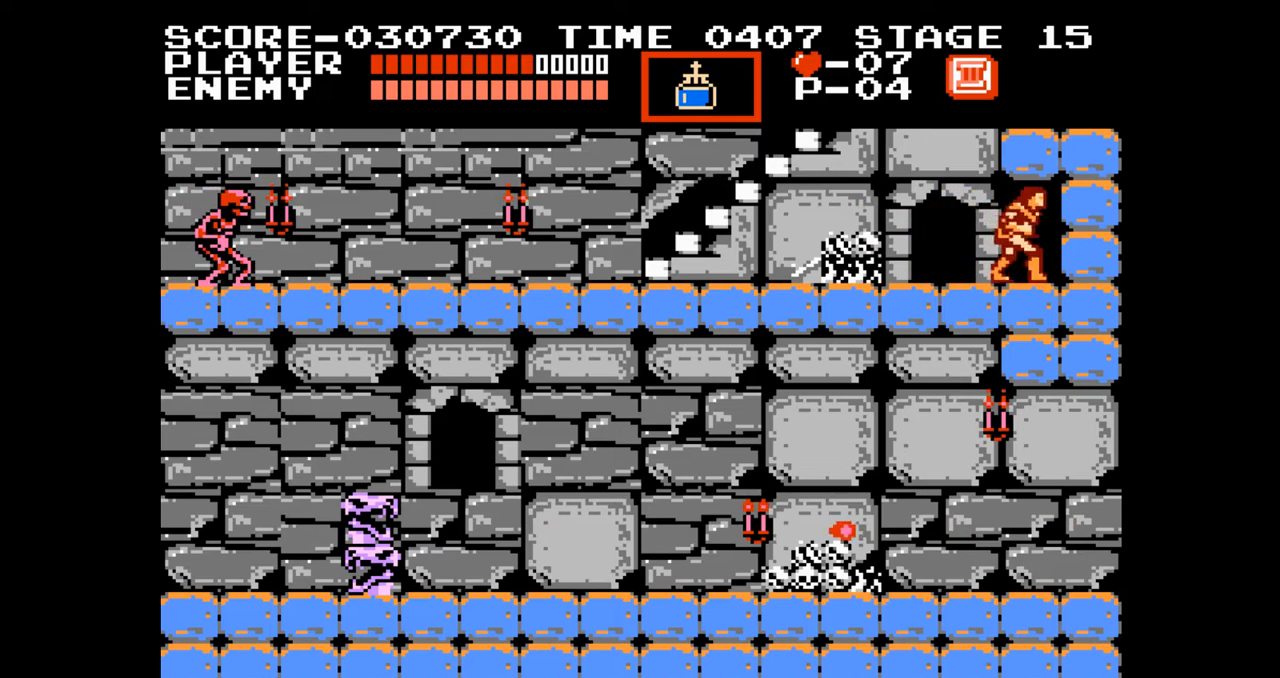
{"buttons": ["DPAD_LEFT"], "events": [[17, "DPAD_RIGHT", "up"], [67, "DPAD_LEFT", "down"]]}
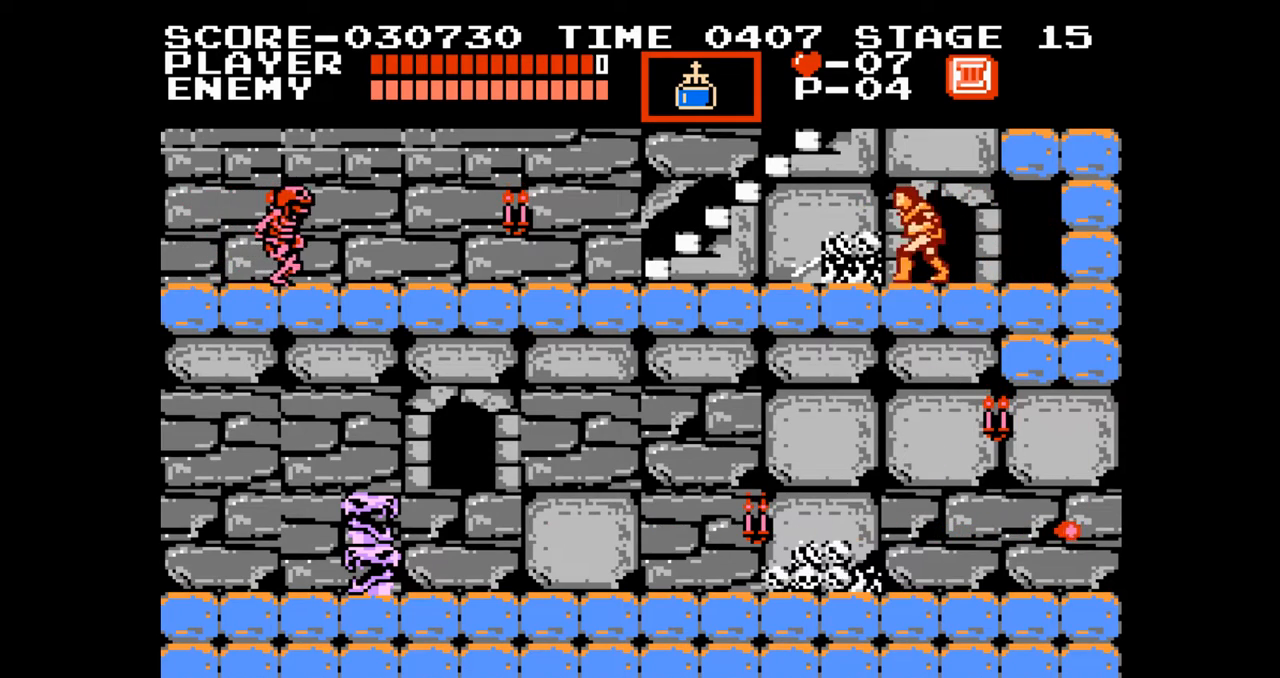
{"buttons": ["DPAD_LEFT"], "events": []}
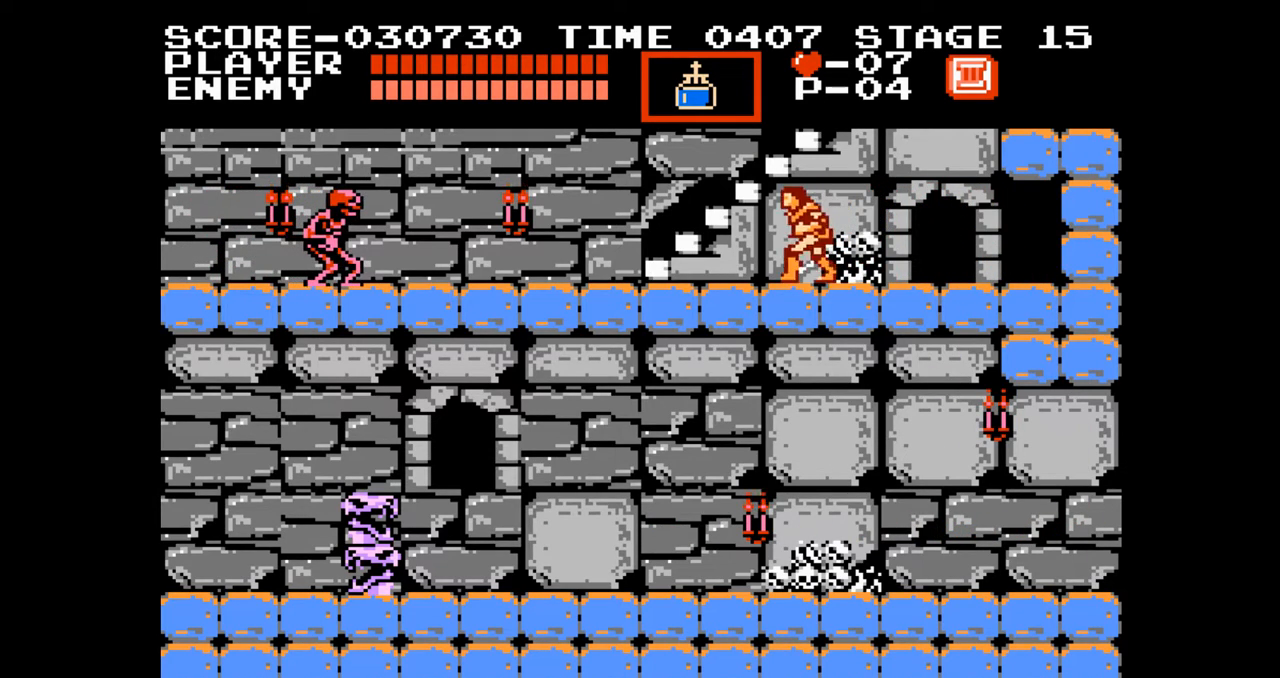
{"buttons": ["DPAD_LEFT"], "events": []}
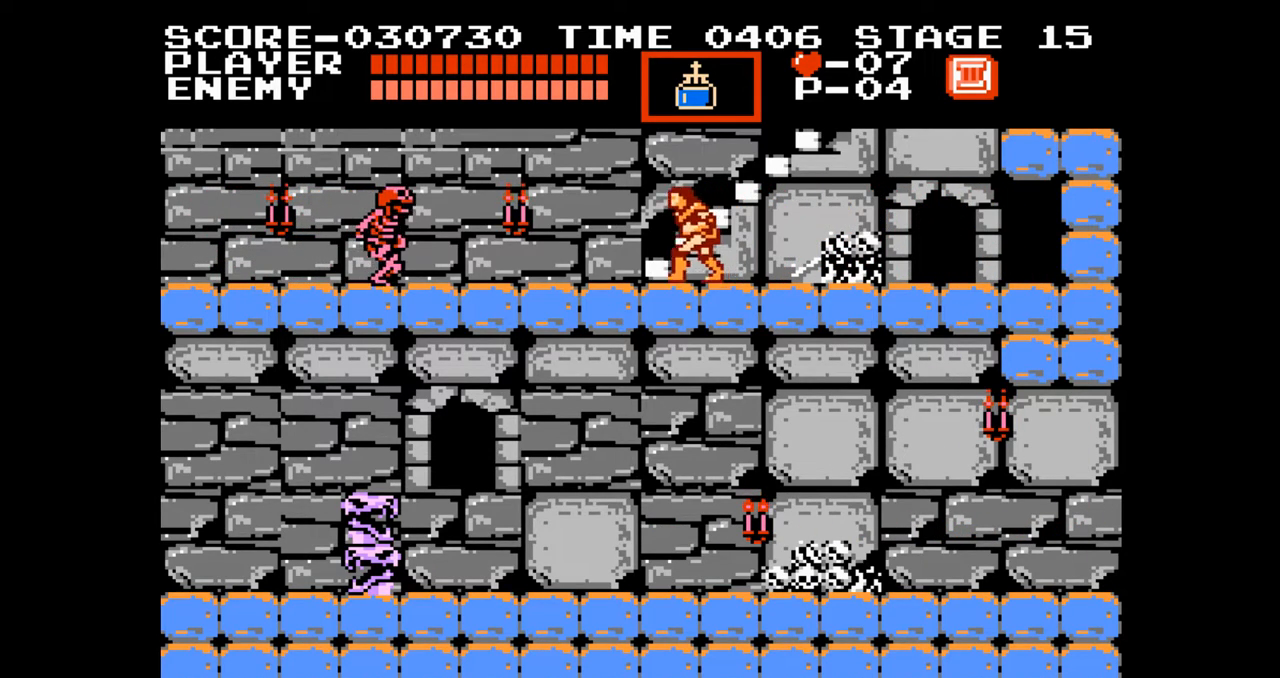
{"buttons": [], "events": [[117, "DPAD_UP", "down"], [150, "DPAD_LEFT", "up"], [250, "DPAD_UP", "up"], [267, "DPAD_RIGHT", "down"], [350, "DPAD_RIGHT", "up"]]}
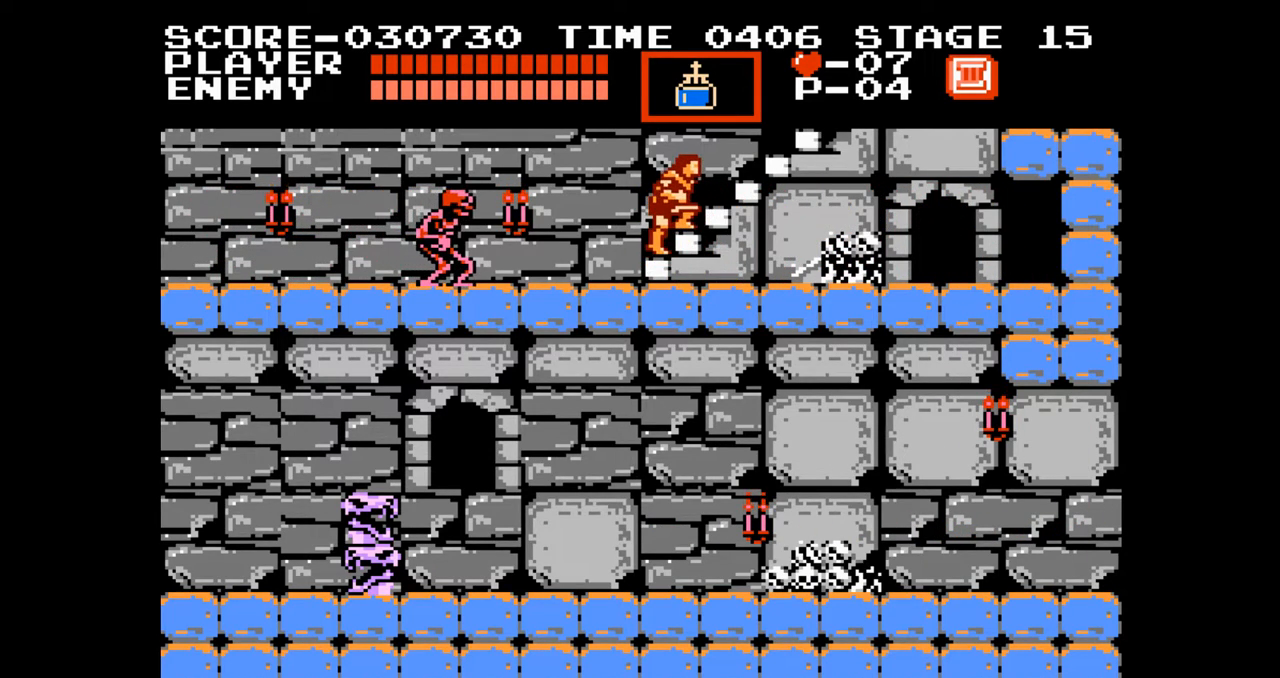
{"buttons": [], "events": []}
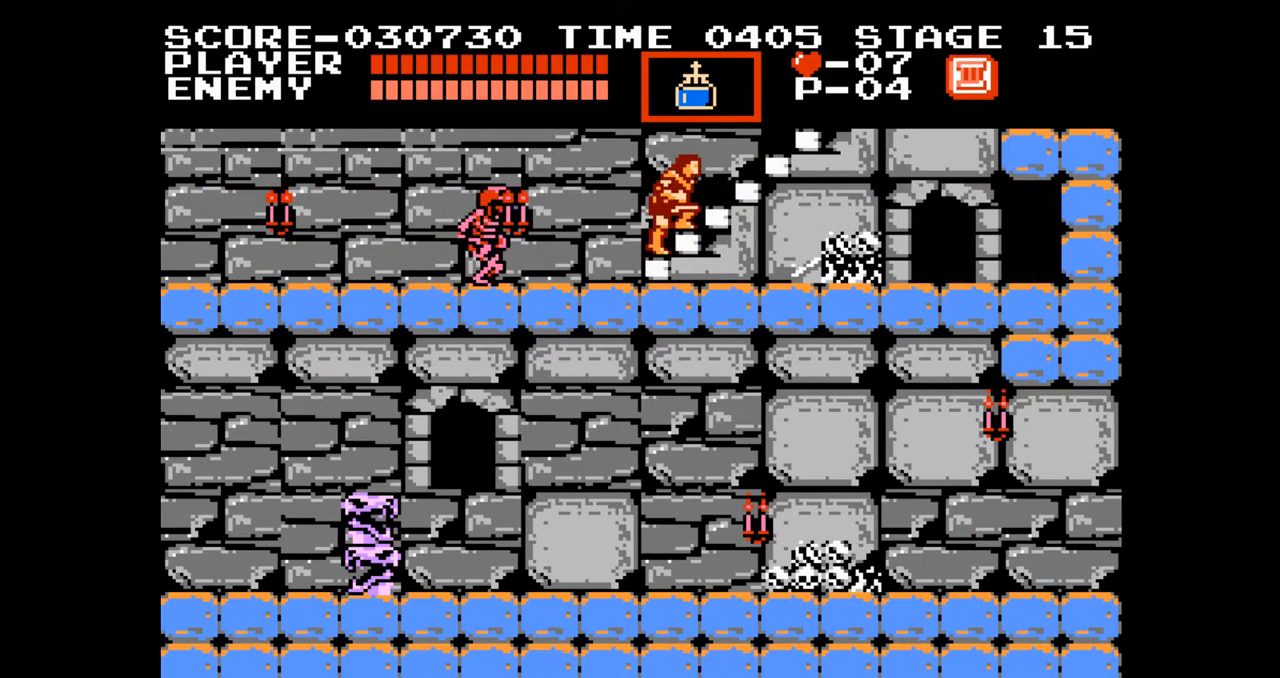
{"buttons": ["DPAD_UP"], "events": [[100, "DPAD_UP", "down"]]}
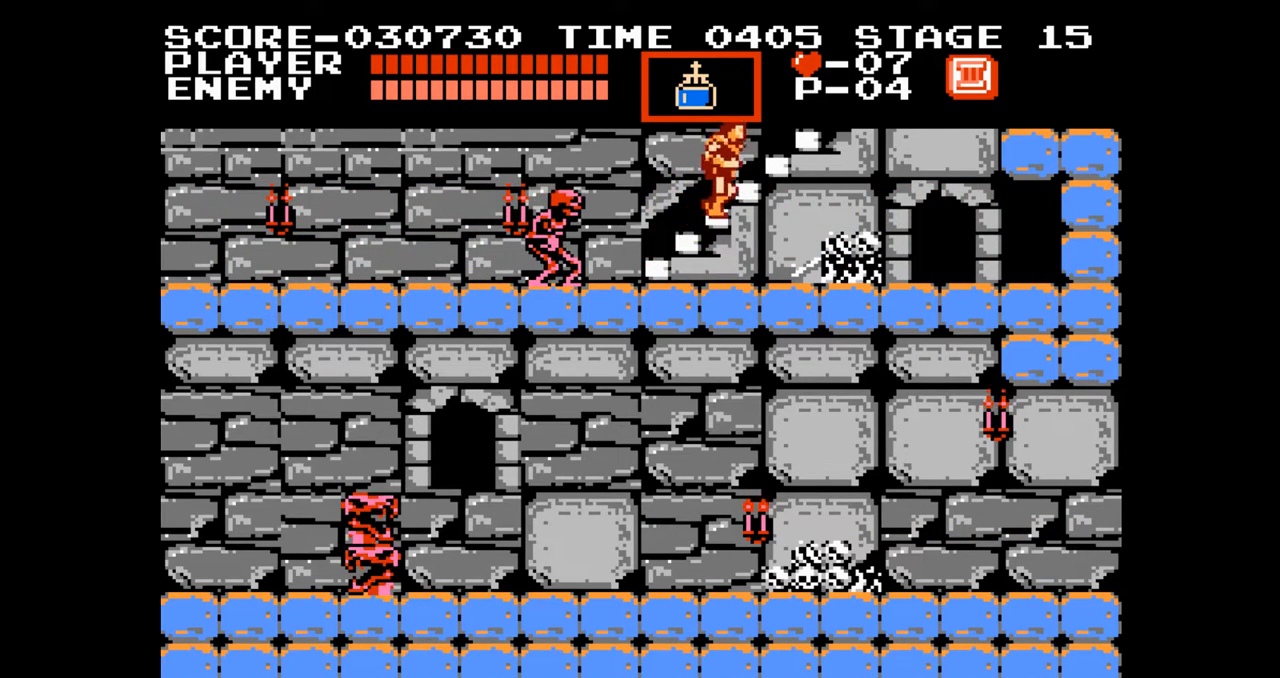
{"buttons": ["DPAD_UP"], "events": []}
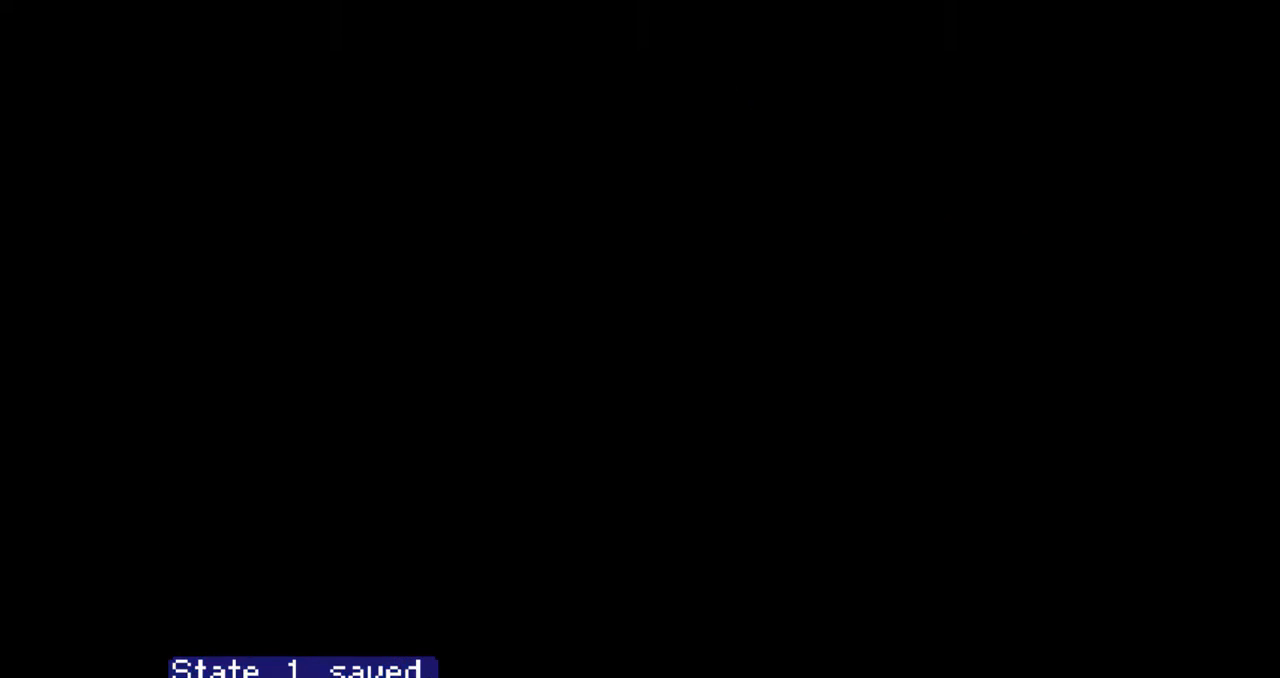
{"buttons": ["DPAD_UP"], "events": []}
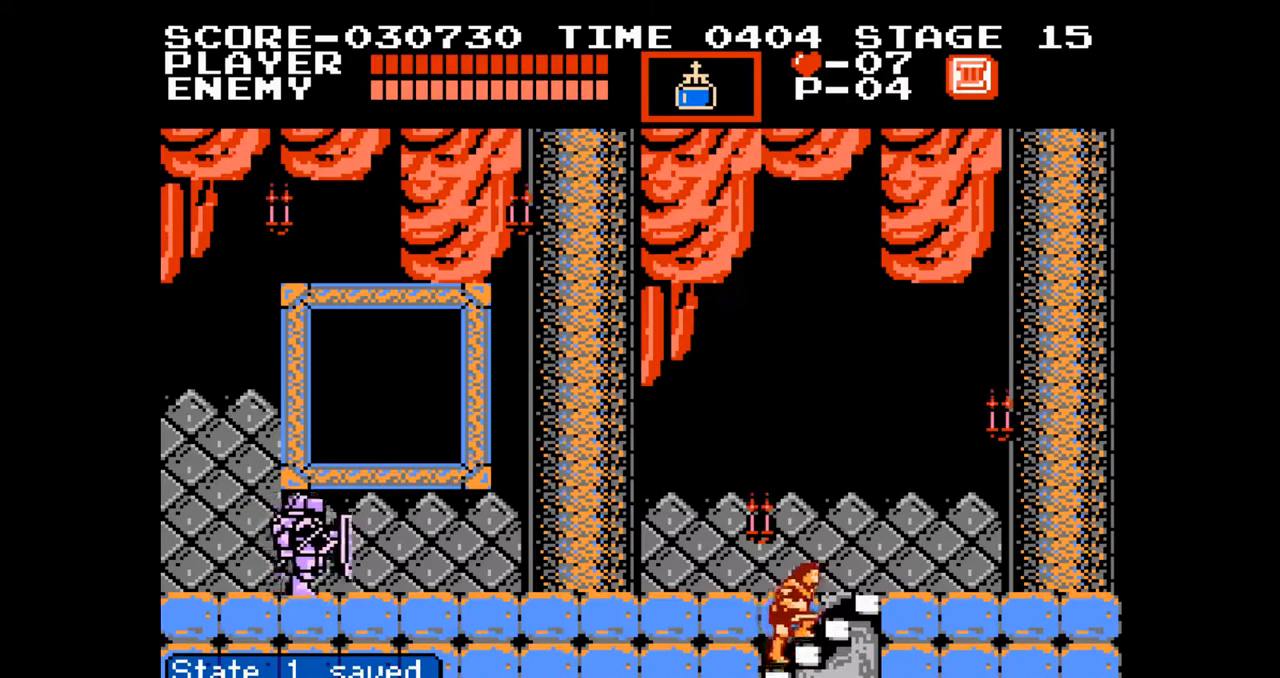
{"buttons": [], "events": [[267, "DPAD_UP", "up"], [267, "START", "down"], [467, "START", "up"]]}